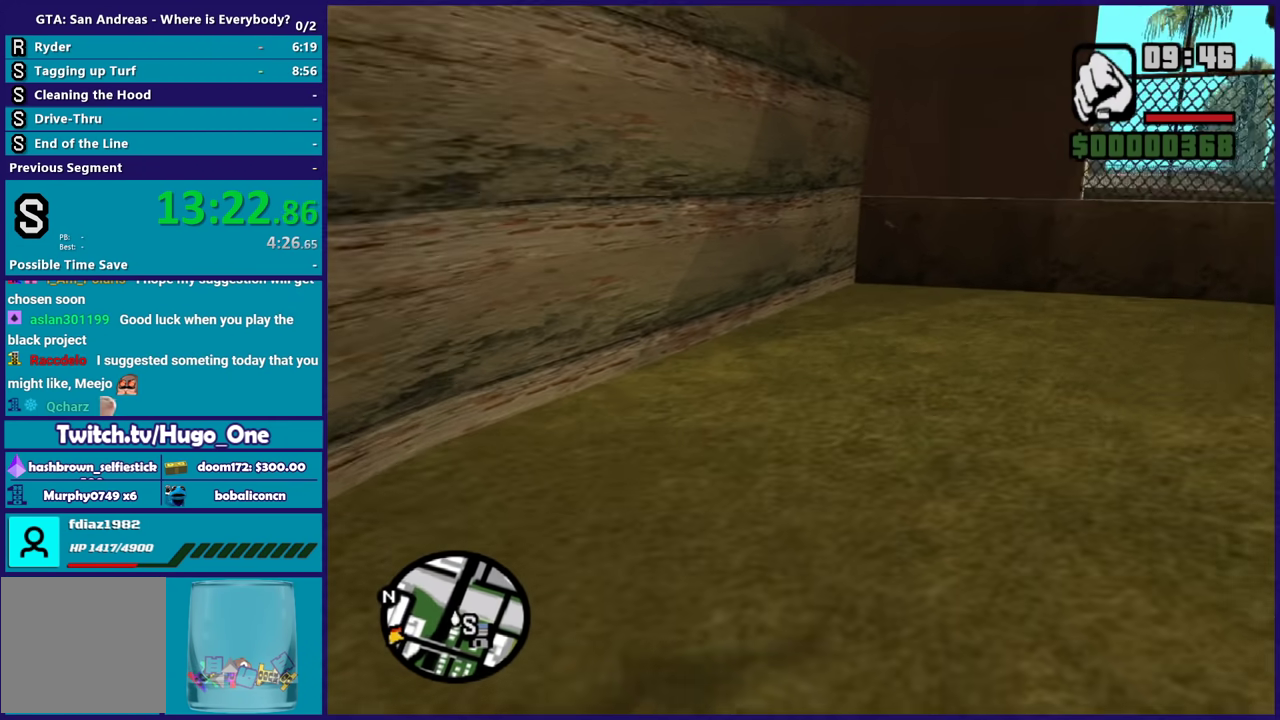
Gameplay with a controller (Xbox layout); each line is a JSON object with the inputs held at the frame after it. "events" lists button and stick changes between this image and that frame as [ms after this image, input, new state], when the widget could be followed in between.
{"buttons": [], "left_stick": "up", "right_stick": "center", "events": [[100, "A", "down"], [200, "A", "up"], [267, "A", "down"], [333, "left_stick", "up-right"], [367, "A", "up"], [467, "left_stick", "up"]]}
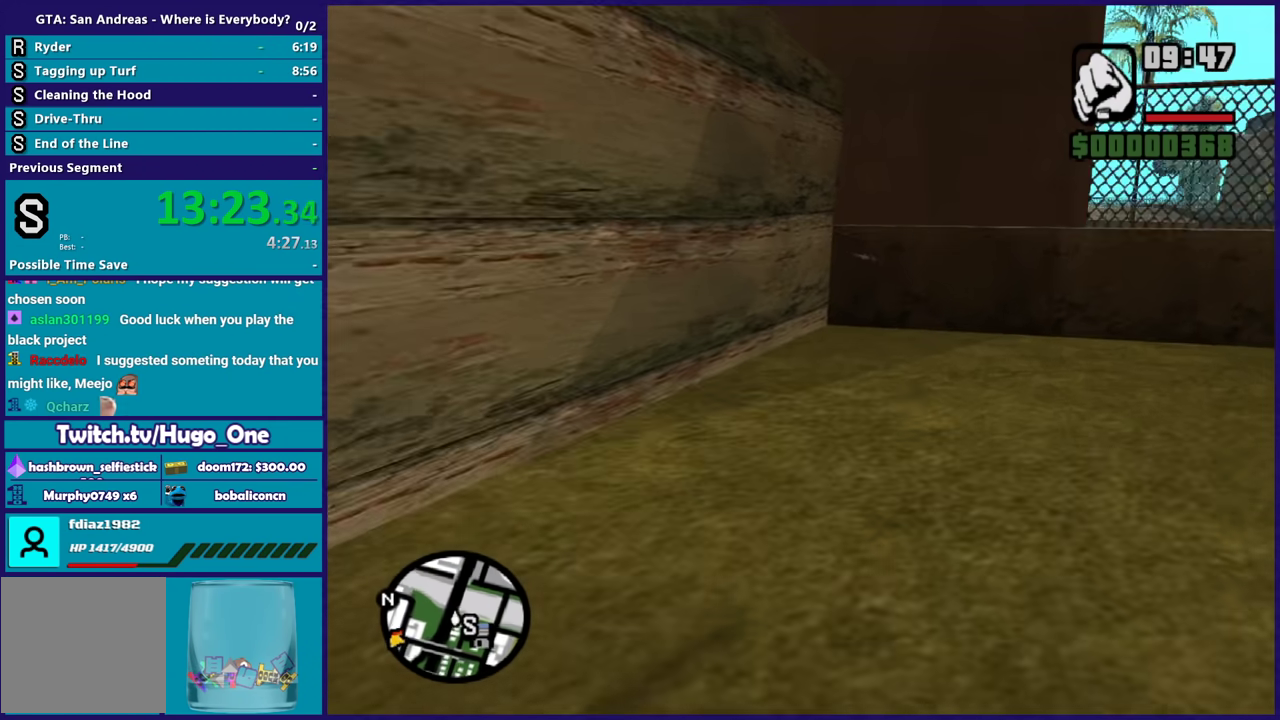
{"buttons": ["A"], "left_stick": "up-right", "right_stick": "center", "events": [[34, "right_stick", "down"], [134, "left_stick", "up-right"], [167, "right_stick", "center"], [267, "A", "down"], [267, "left_stick", "up"], [367, "A", "up"], [434, "A", "down"], [501, "left_stick", "up-right"]]}
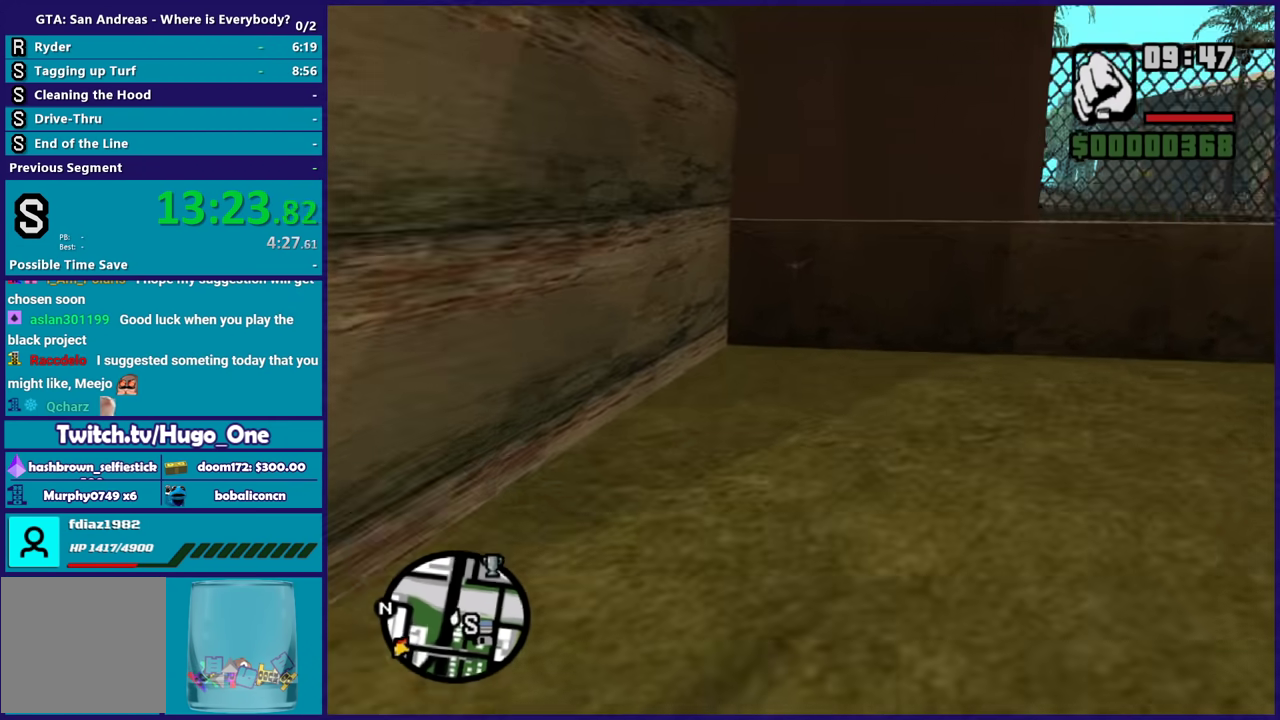
{"buttons": [], "left_stick": "up", "right_stick": "center", "events": [[66, "A", "up"], [66, "left_stick", "up"], [133, "A", "down"], [233, "A", "up"], [333, "A", "down"], [433, "A", "up"]]}
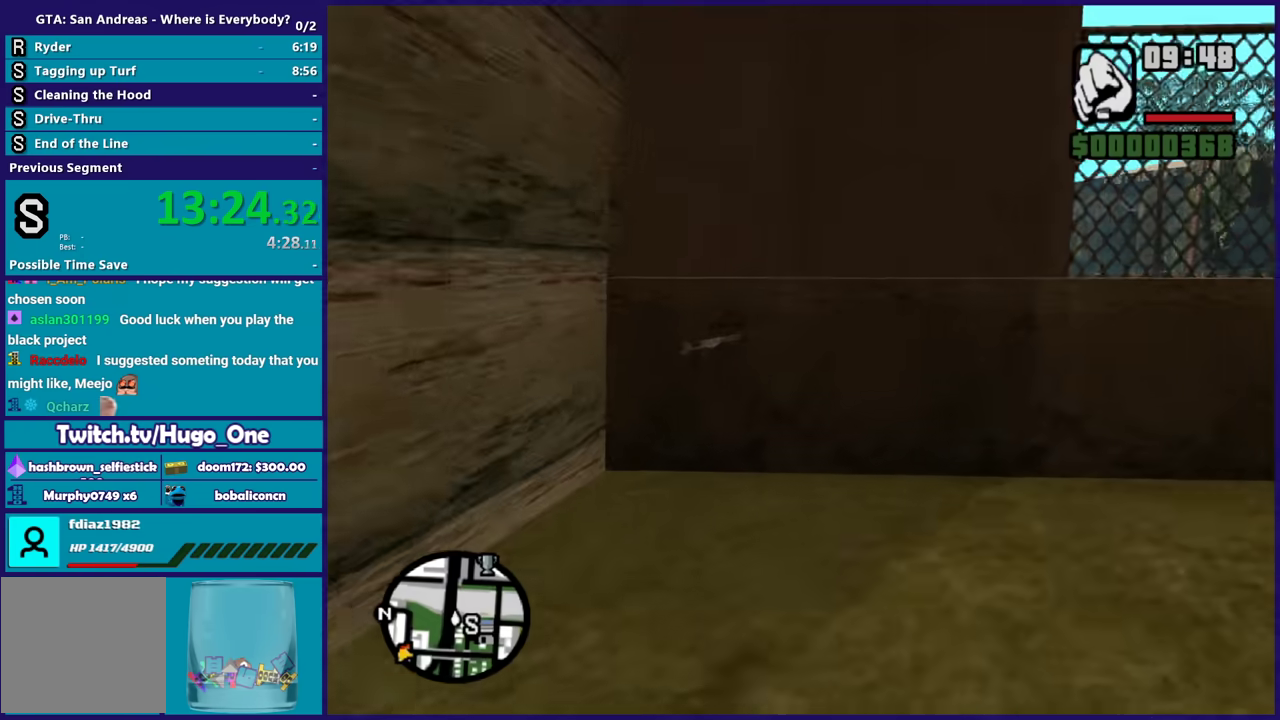
{"buttons": [], "left_stick": "up-right", "right_stick": "center", "events": [[34, "A", "down"], [134, "A", "up"], [200, "A", "down"], [334, "A", "up"], [401, "A", "down"], [467, "left_stick", "up-right"], [501, "A", "up"]]}
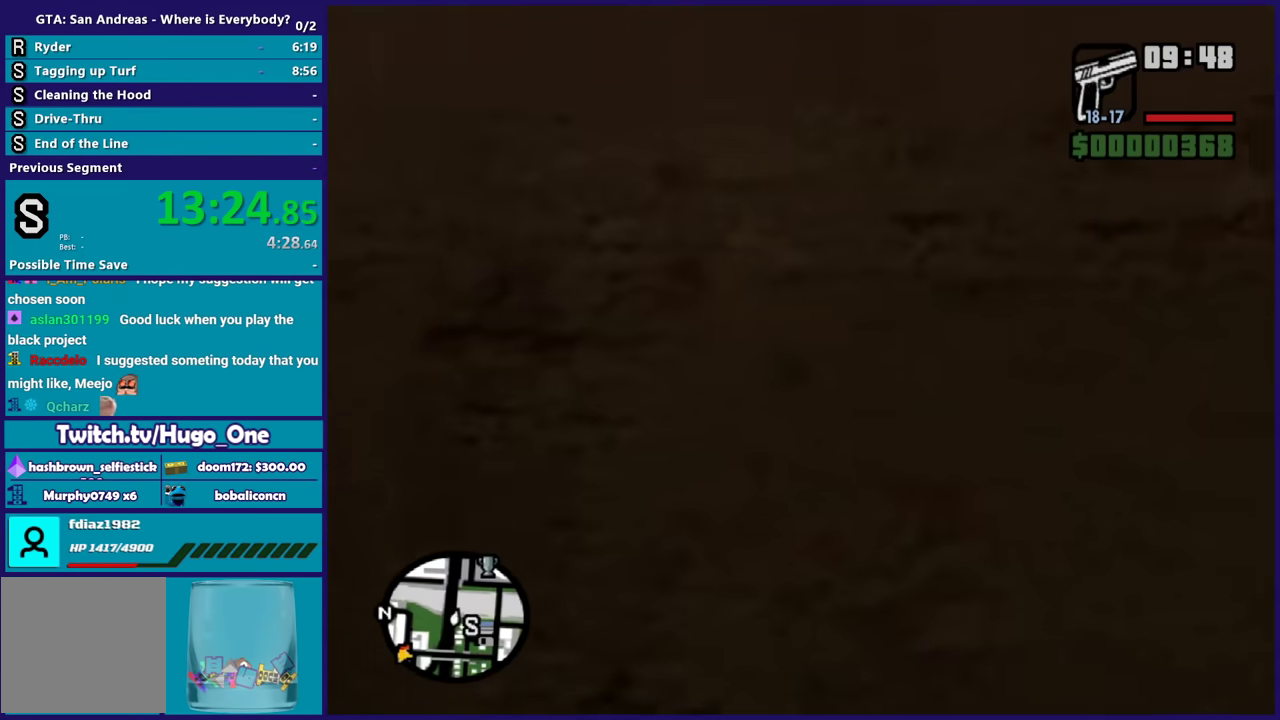
{"buttons": [], "left_stick": "up-right", "right_stick": "right", "events": [[133, "left_stick", "right"], [167, "right_stick", "right"], [433, "left_stick", "up-right"]]}
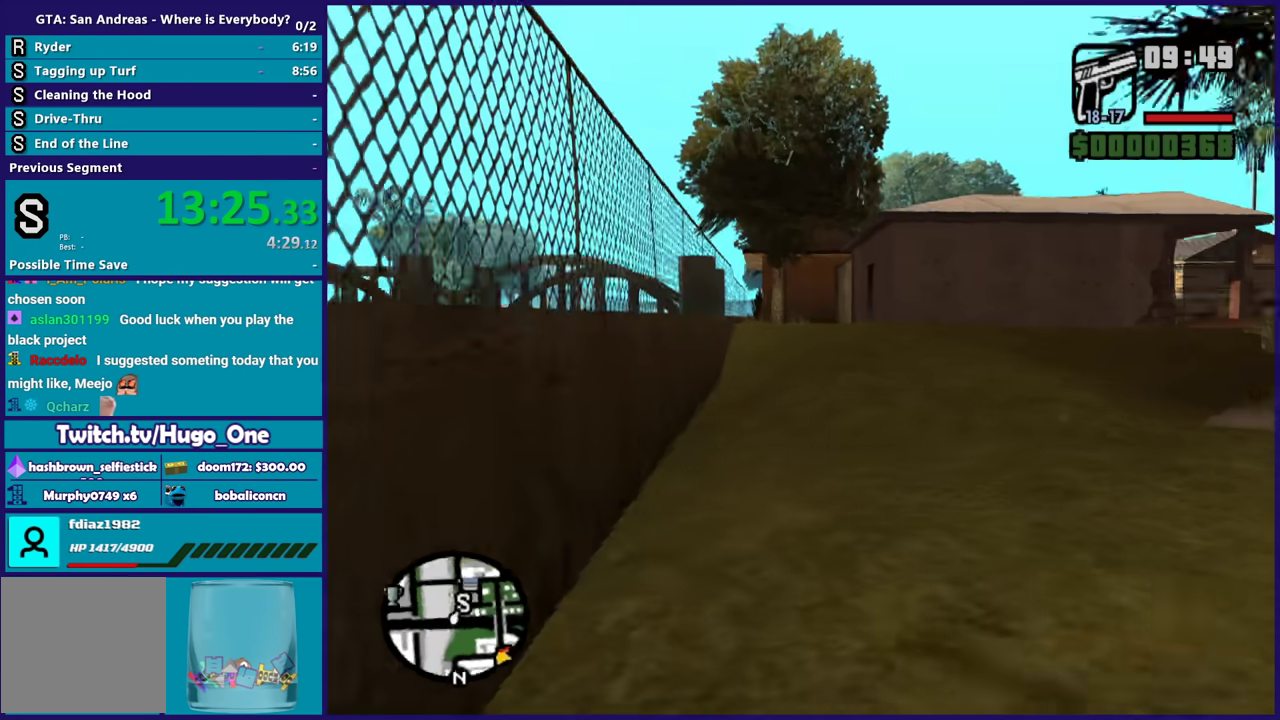
{"buttons": [], "left_stick": "up", "right_stick": "center", "events": [[67, "left_stick", "up"], [67, "right_stick", "center"], [134, "A", "down"], [234, "A", "up"], [334, "A", "down"], [434, "A", "up"]]}
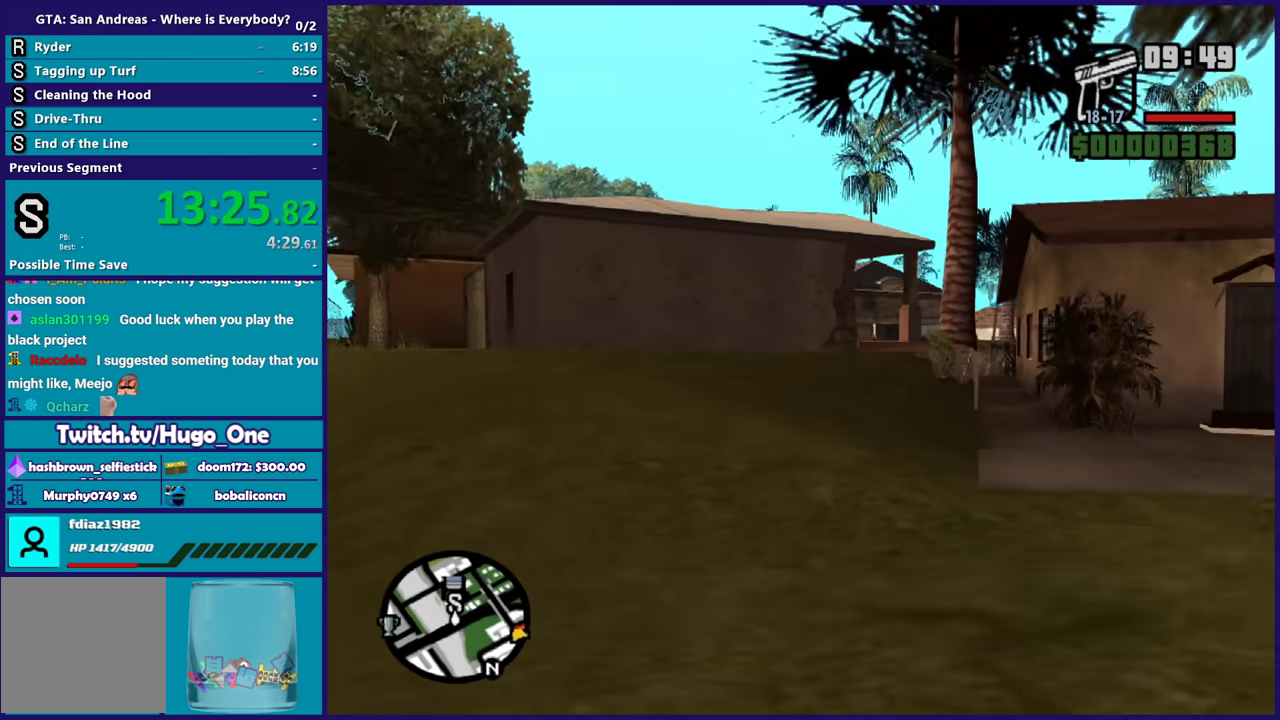
{"buttons": ["A"], "left_stick": "up", "right_stick": "center", "events": [[33, "A", "down"], [100, "A", "up"], [100, "left_stick", "up-right"], [200, "left_stick", "up"], [233, "A", "down"], [333, "A", "up"], [400, "A", "down"]]}
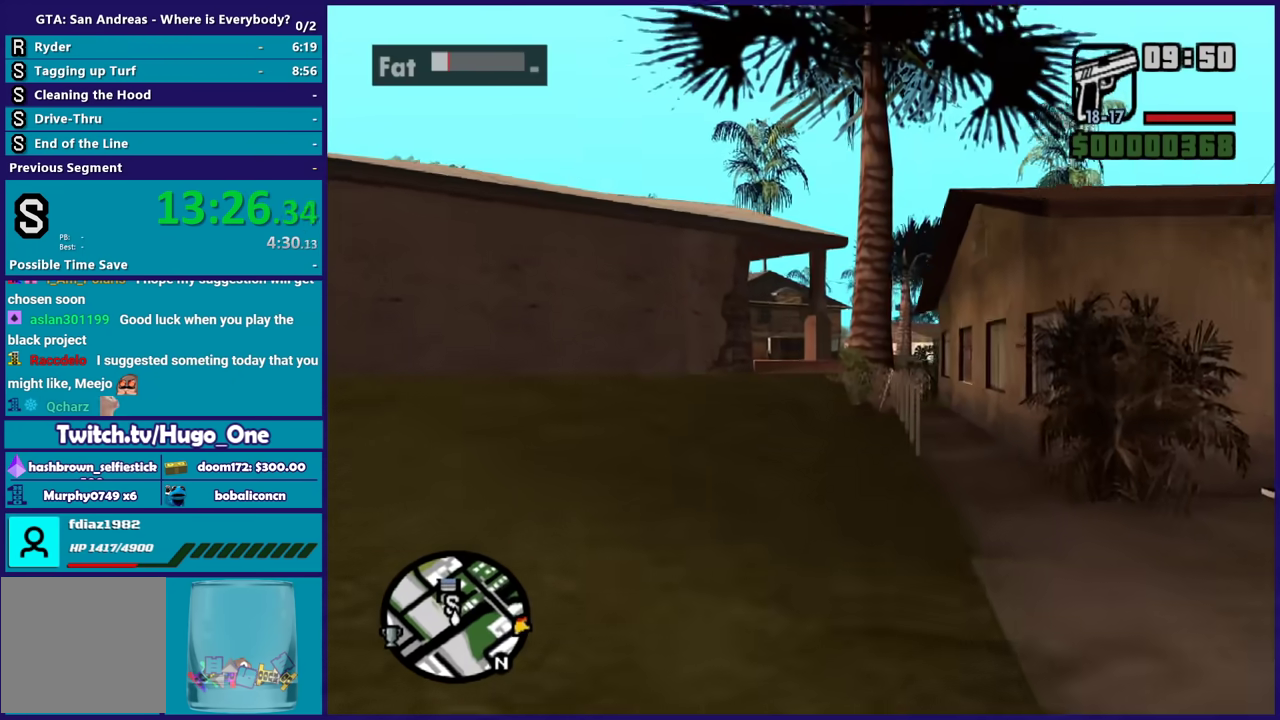
{"buttons": [], "left_stick": "up", "right_stick": "center", "events": [[34, "A", "up"], [134, "A", "down"], [234, "A", "up"], [300, "left_stick", "up-right"], [334, "A", "down"], [401, "left_stick", "up"], [434, "A", "up"]]}
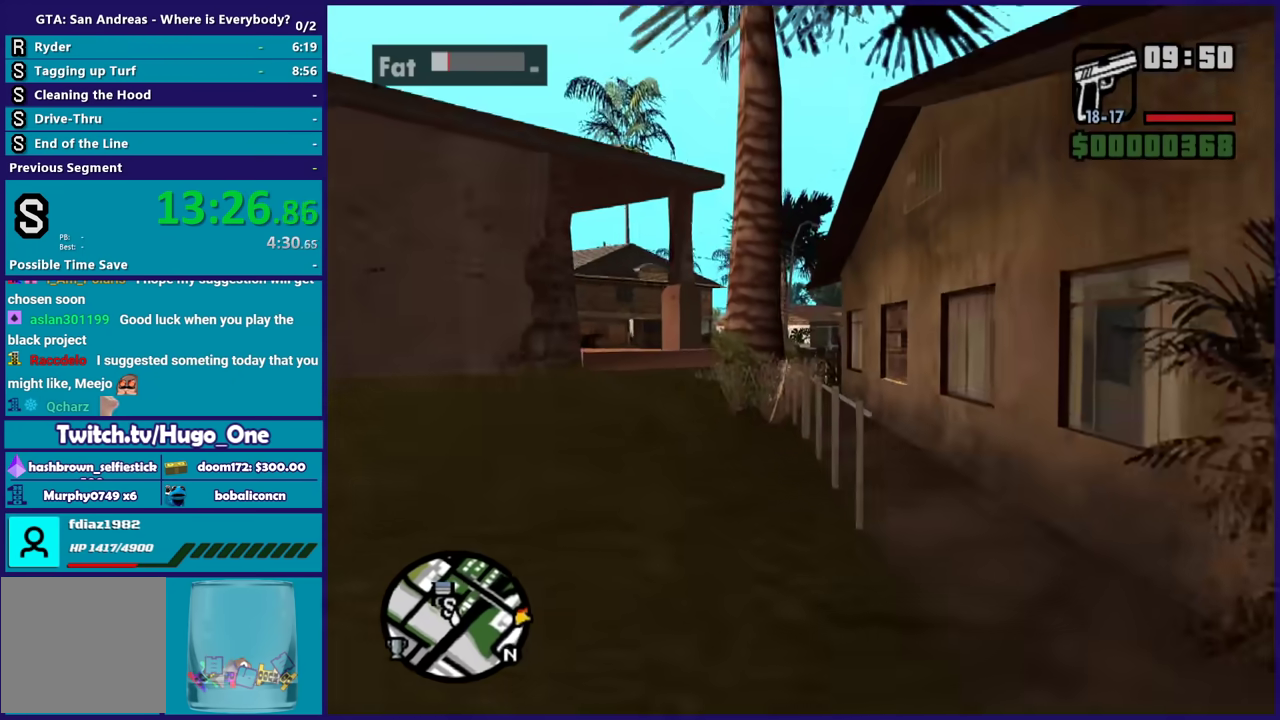
{"buttons": ["A"], "left_stick": "up-left", "right_stick": "center", "events": [[33, "A", "down"], [133, "A", "up"], [200, "A", "down"], [333, "A", "up"], [367, "left_stick", "up-left"], [433, "A", "down"]]}
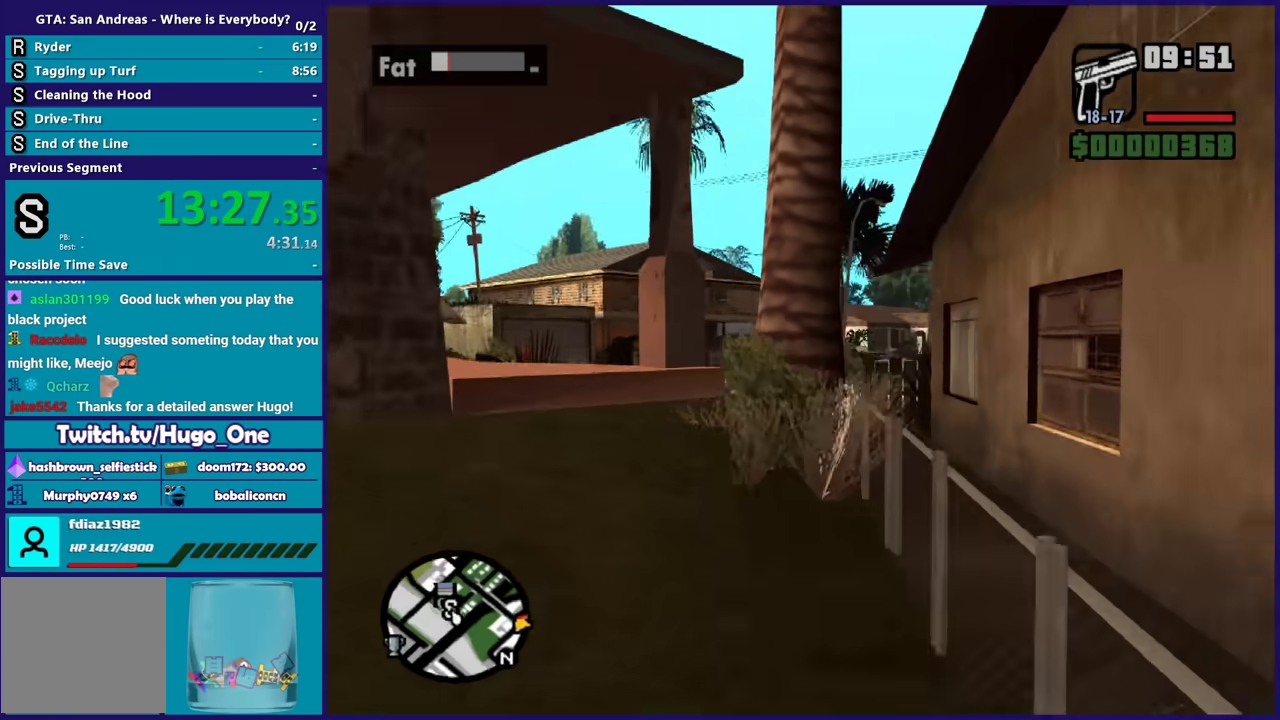
{"buttons": [], "left_stick": "up-left", "right_stick": "center", "events": [[34, "A", "up"], [34, "left_stick", "up"], [134, "A", "down"], [234, "A", "up"], [334, "A", "down"], [434, "A", "up"], [434, "left_stick", "up-left"]]}
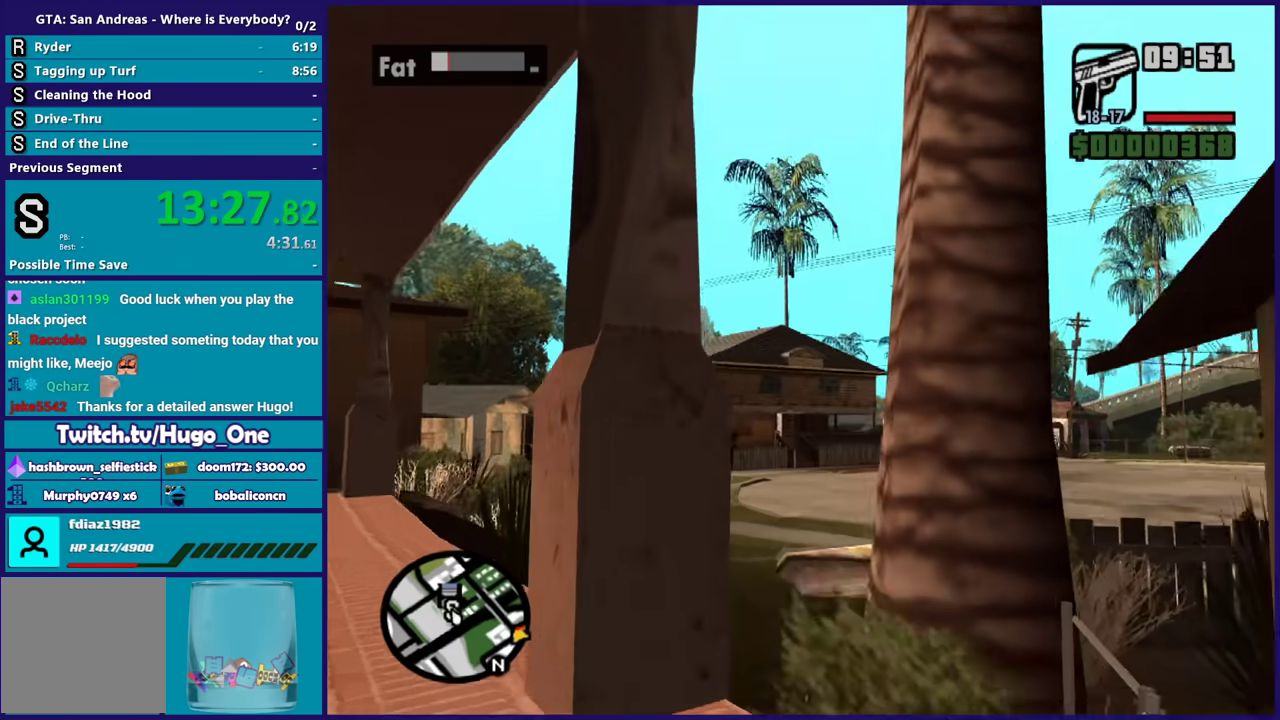
{"buttons": ["A"], "left_stick": "up-left", "right_stick": "center", "events": [[33, "A", "down"], [66, "left_stick", "up"], [133, "A", "up"], [267, "A", "down"], [267, "left_stick", "up-left"], [367, "A", "up"], [467, "A", "down"]]}
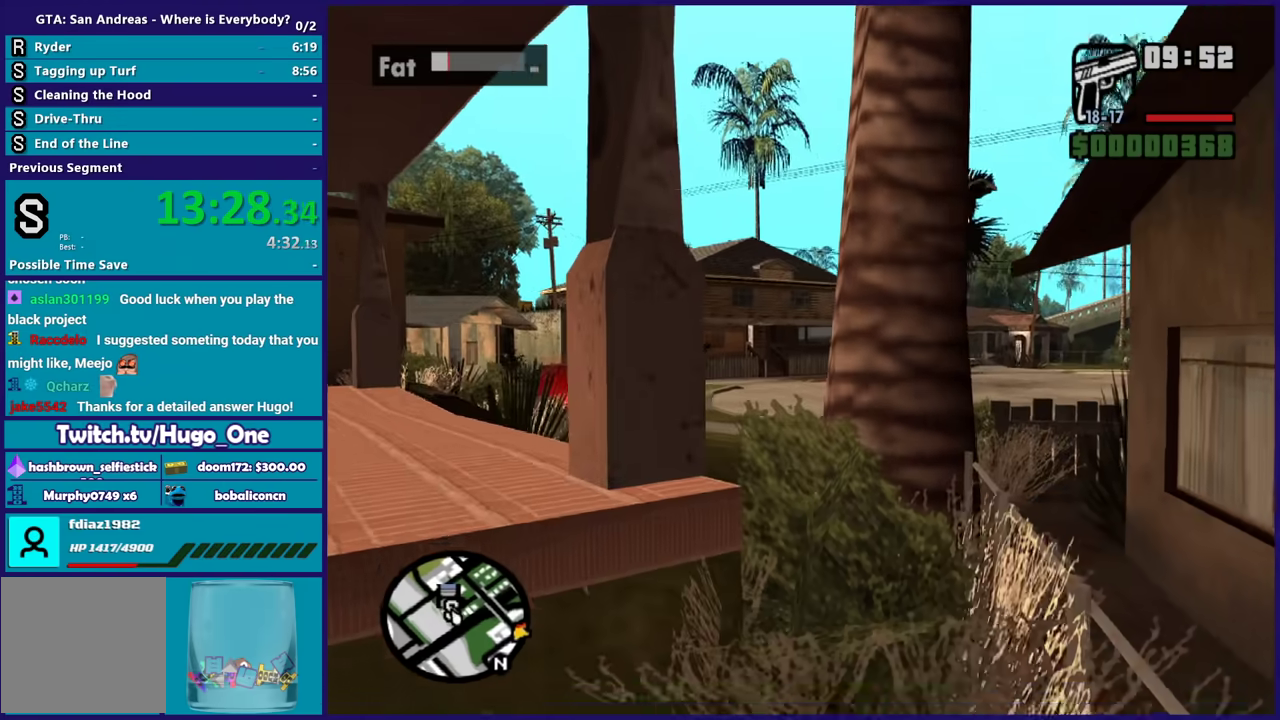
{"buttons": [], "left_stick": "up", "right_stick": "center", "events": [[67, "A", "up"], [67, "left_stick", "left"], [200, "left_stick", "up-left"], [301, "right_stick", "down"], [401, "left_stick", "up"], [467, "right_stick", "center"]]}
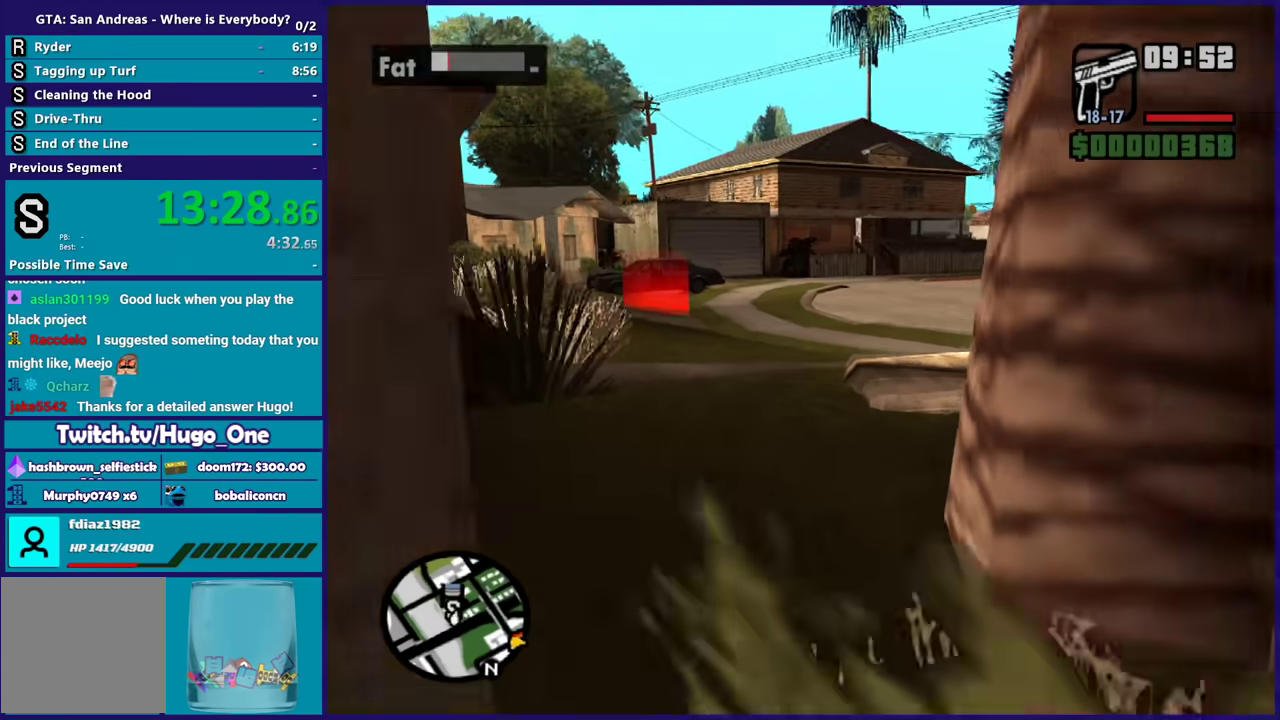
{"buttons": ["A"], "left_stick": "up-left", "right_stick": "center", "events": [[66, "left_stick", "up-right"], [233, "A", "down"], [267, "left_stick", "up"], [333, "A", "up"], [333, "left_stick", "up-left"], [433, "A", "down"]]}
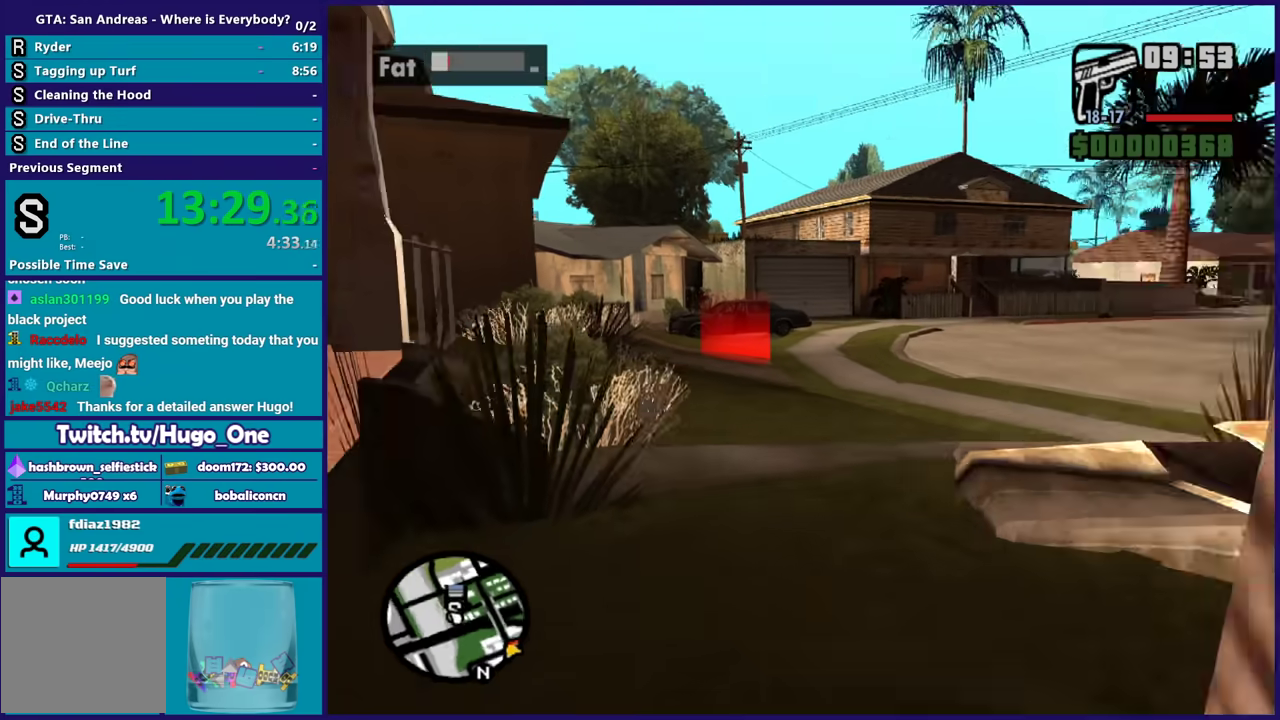
{"buttons": ["A"], "left_stick": "up", "right_stick": "center", "events": [[34, "A", "up"], [67, "left_stick", "up"], [134, "A", "down"], [234, "A", "up"], [334, "A", "down"], [334, "left_stick", "up-right"], [401, "A", "up"], [434, "left_stick", "up"], [501, "A", "down"]]}
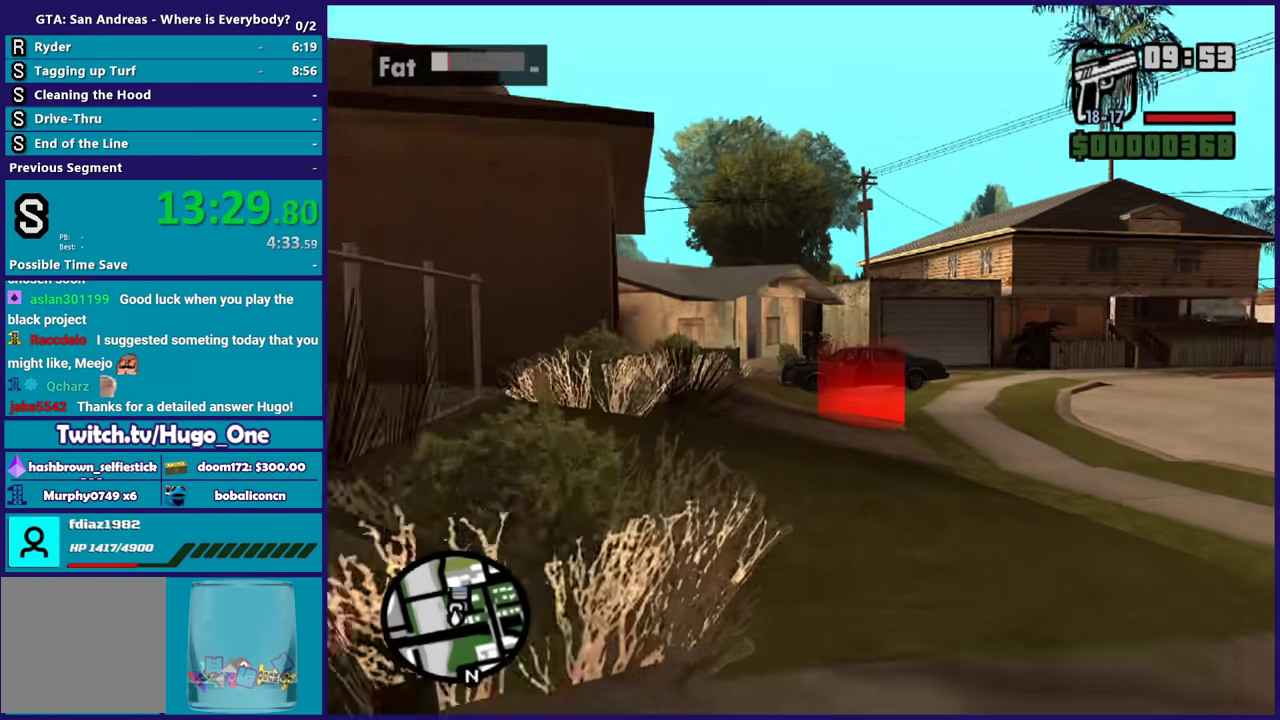
{"buttons": [], "left_stick": "up", "right_stick": "down", "events": [[100, "A", "up"], [200, "A", "down"], [267, "A", "up"], [367, "right_stick", "down"]]}
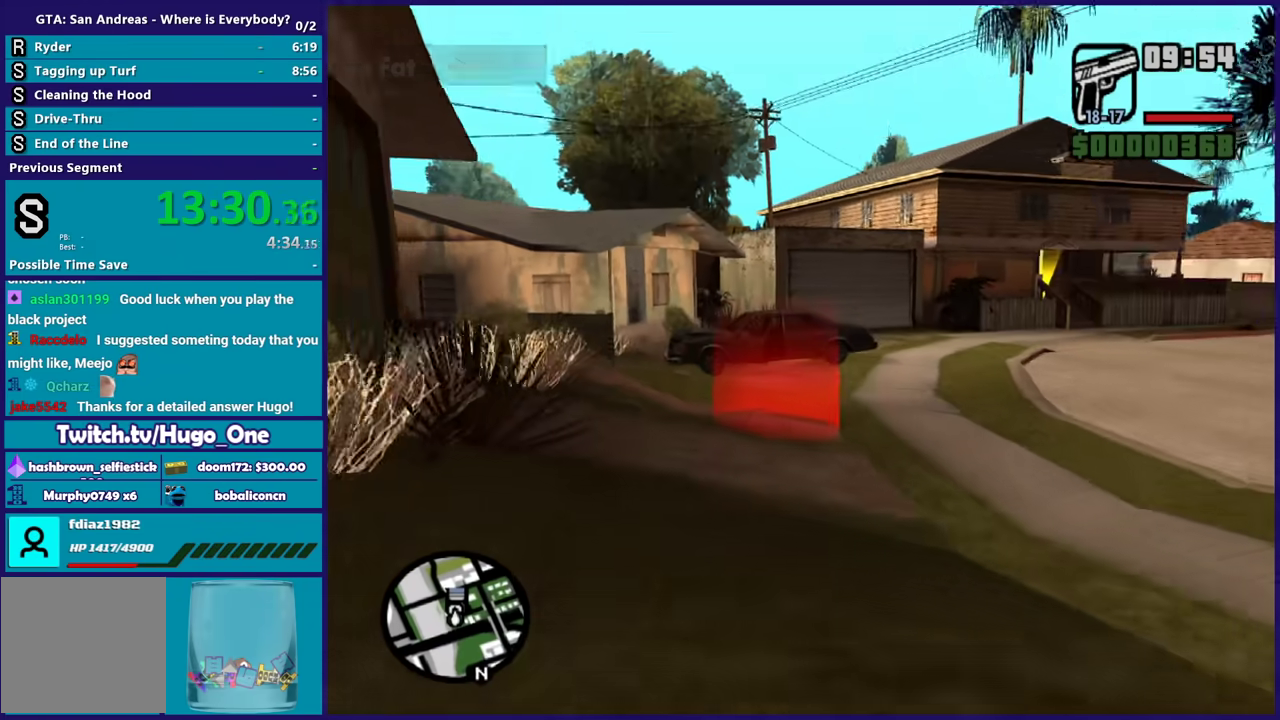
{"buttons": ["A"], "left_stick": "up", "right_stick": "center", "events": [[167, "right_stick", "center"], [267, "A", "down"], [334, "A", "up"], [434, "A", "down"]]}
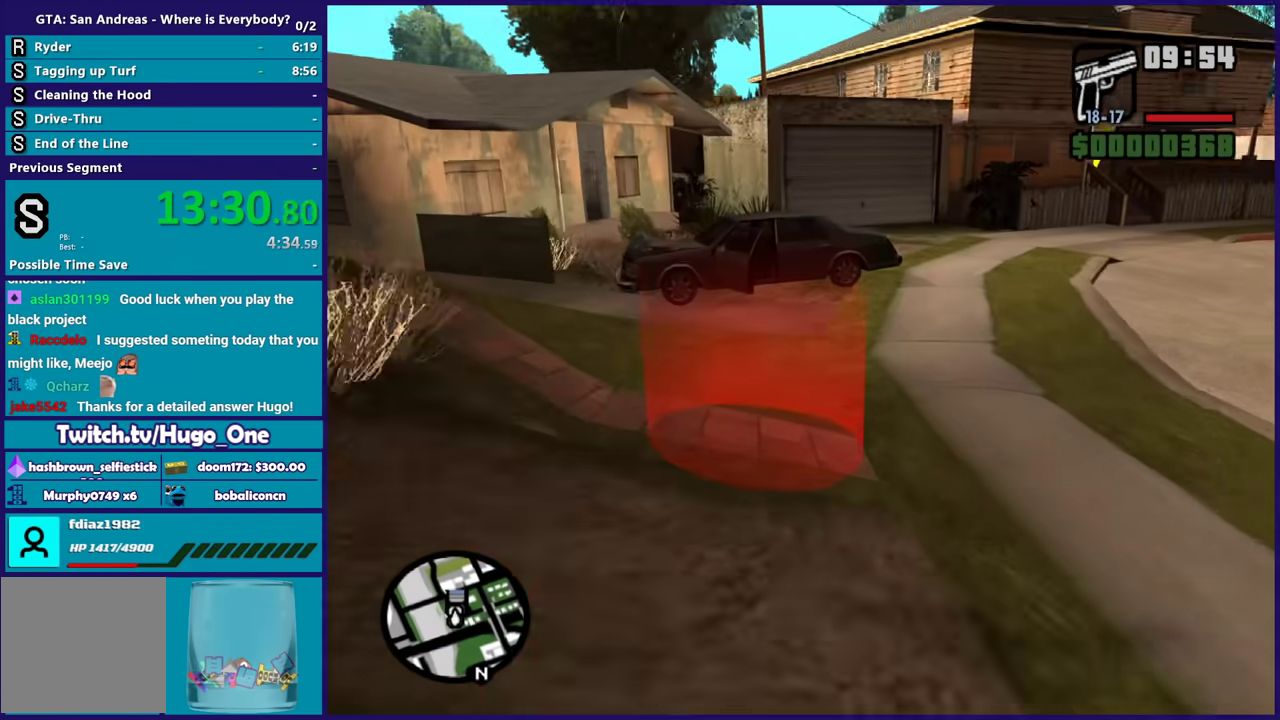
{"buttons": [], "left_stick": "center", "right_stick": "center", "events": [[33, "A", "up"], [100, "A", "down"], [200, "A", "up"], [267, "left_stick", "center"]]}
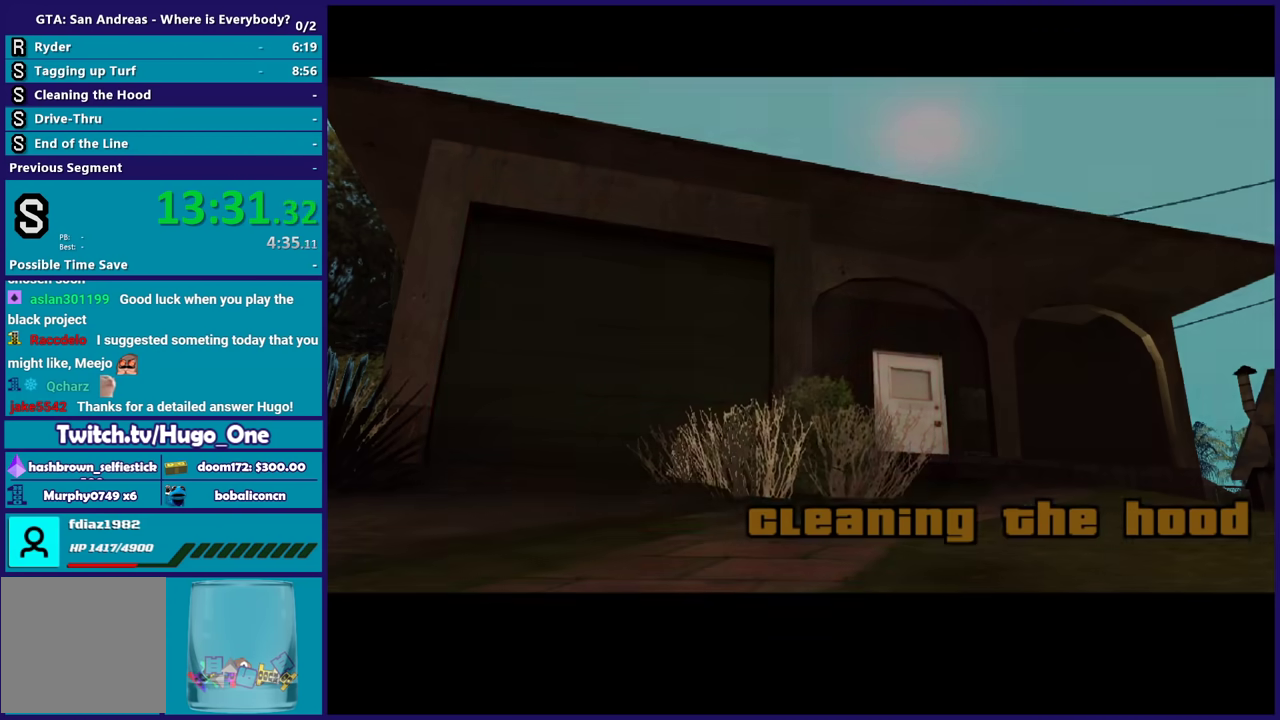
{"buttons": [], "left_stick": "center", "right_stick": "center", "events": []}
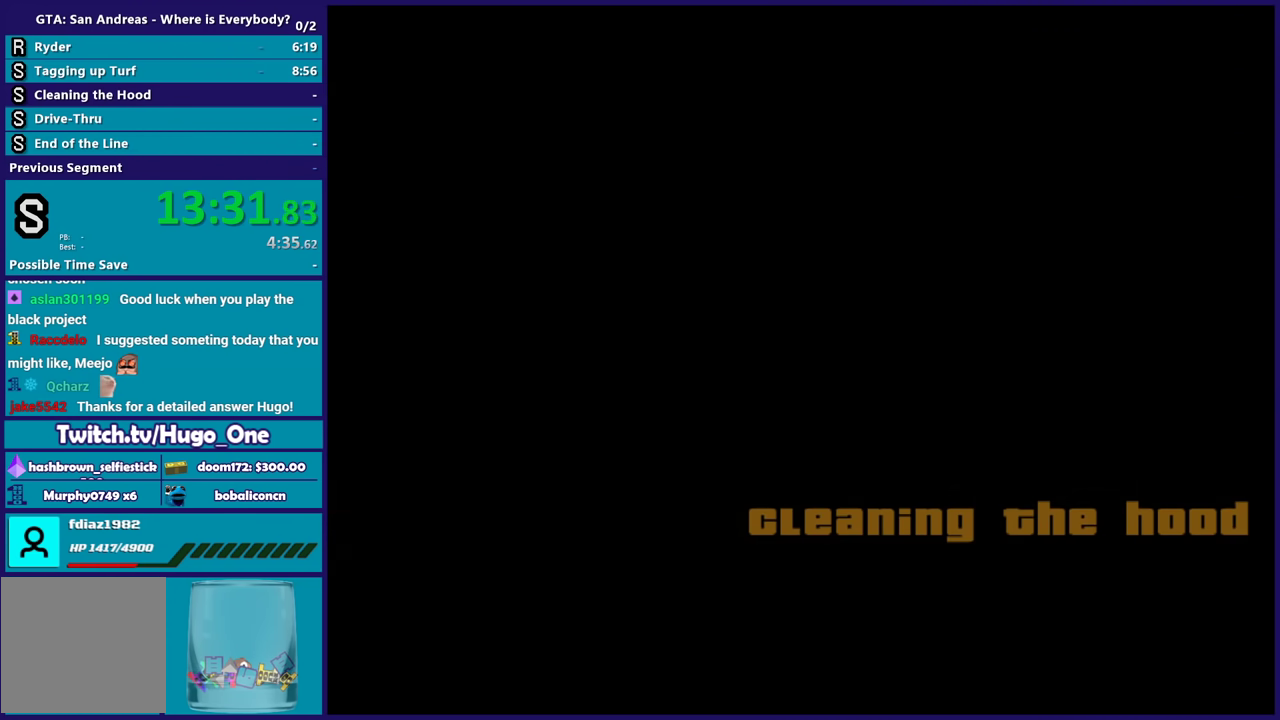
{"buttons": ["A"], "left_stick": "center", "right_stick": "center", "events": [[467, "A", "down"]]}
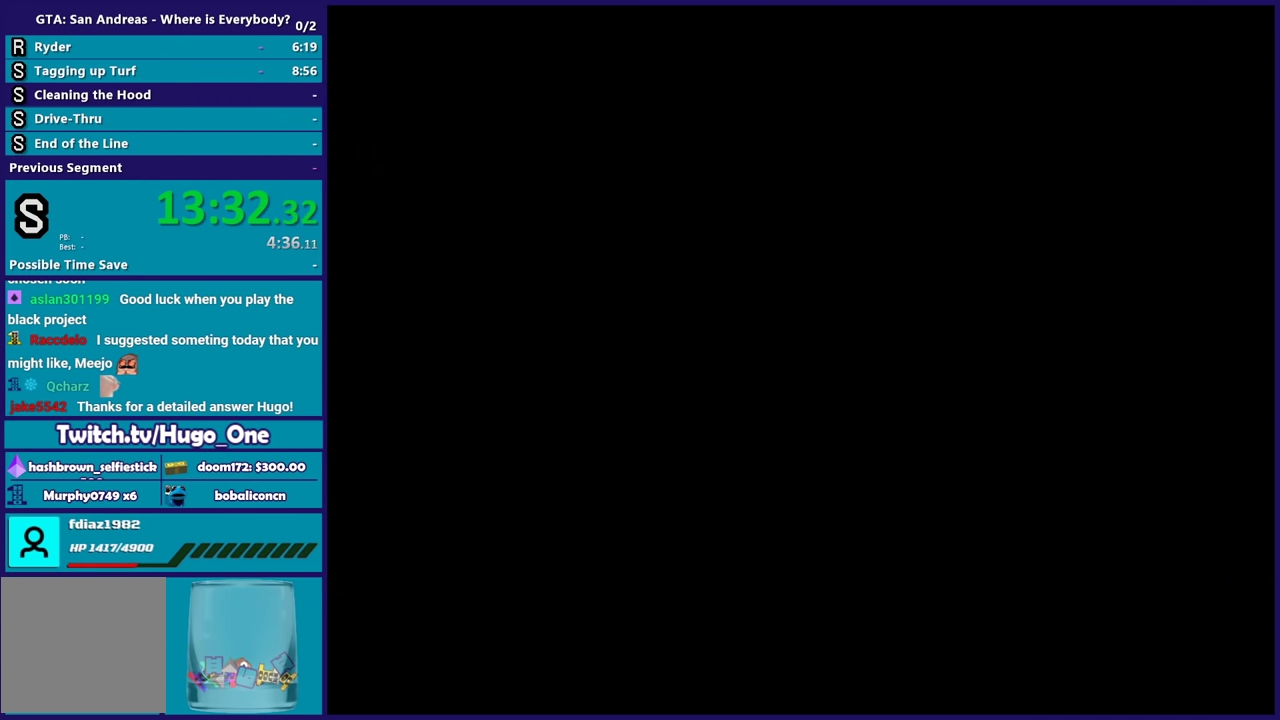
{"buttons": ["A"], "left_stick": "center", "right_stick": "center", "events": [[100, "A", "up"], [234, "A", "down"], [334, "A", "up"], [434, "A", "down"]]}
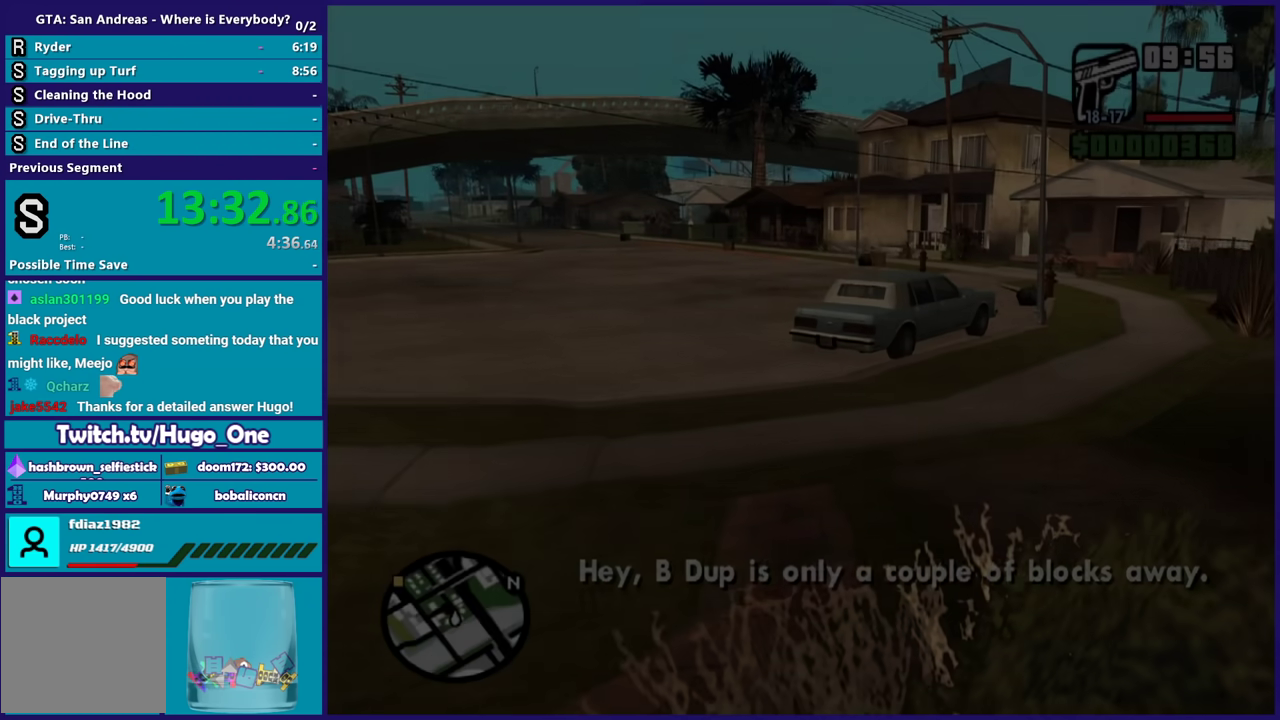
{"buttons": ["A"], "left_stick": "up-right", "right_stick": "center", "events": [[33, "A", "up"], [267, "right_stick", "down-left"], [400, "left_stick", "up"], [433, "right_stick", "center"], [500, "A", "down"], [500, "left_stick", "up-right"]]}
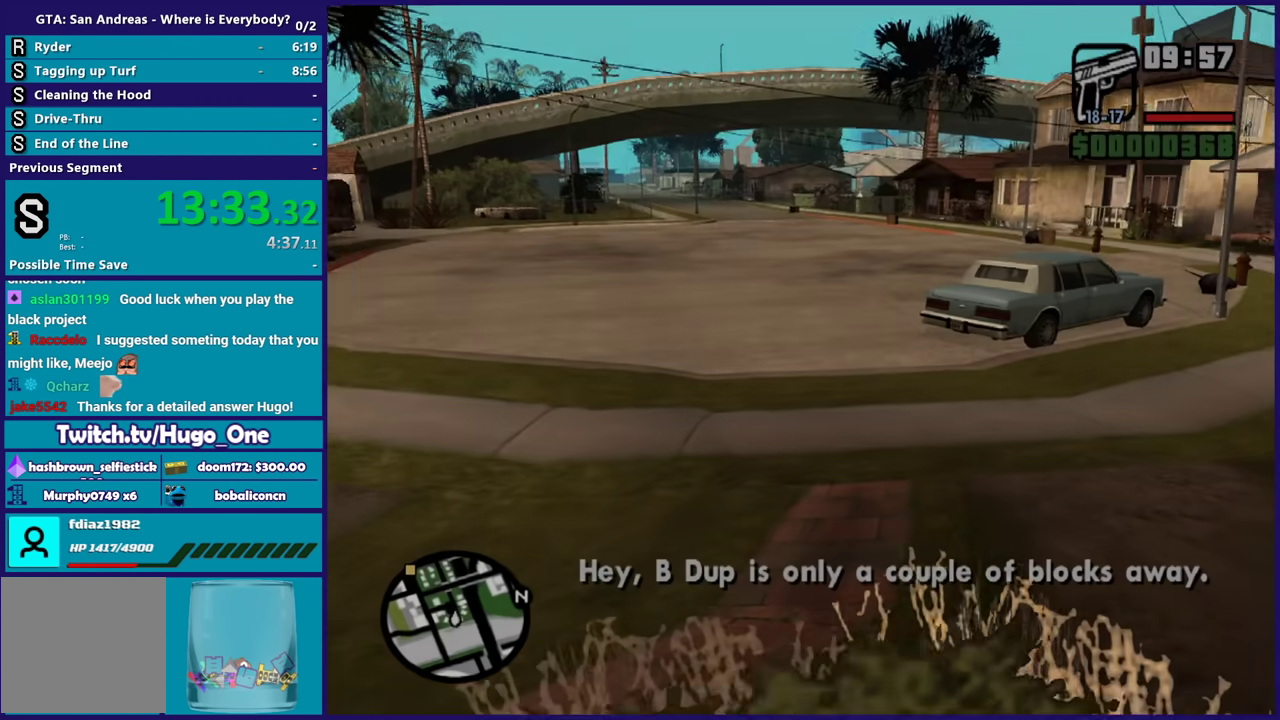
{"buttons": [], "left_stick": "up-right", "right_stick": "center", "events": [[100, "A", "up"], [167, "A", "down"], [301, "A", "up"], [367, "A", "down"], [467, "A", "up"]]}
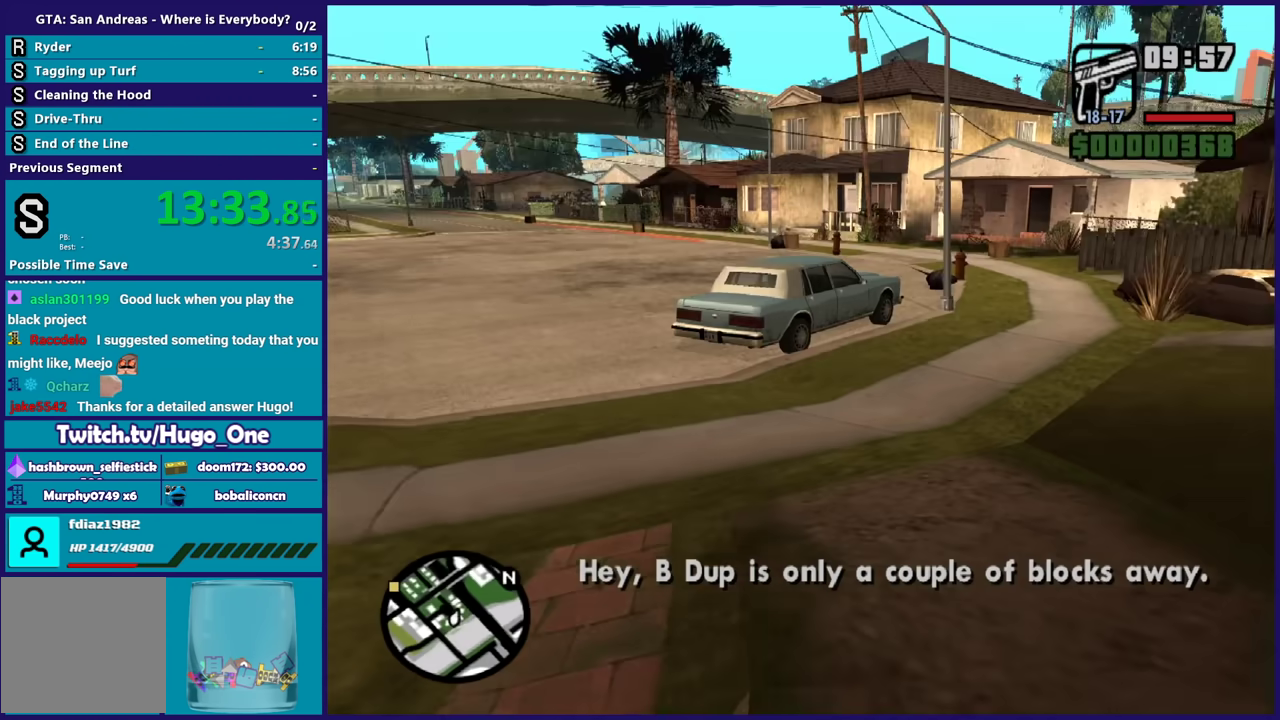
{"buttons": ["A"], "left_stick": "up", "right_stick": "center", "events": [[66, "A", "down"], [100, "left_stick", "up"], [200, "A", "up"], [267, "A", "down"], [367, "A", "up"], [433, "A", "down"]]}
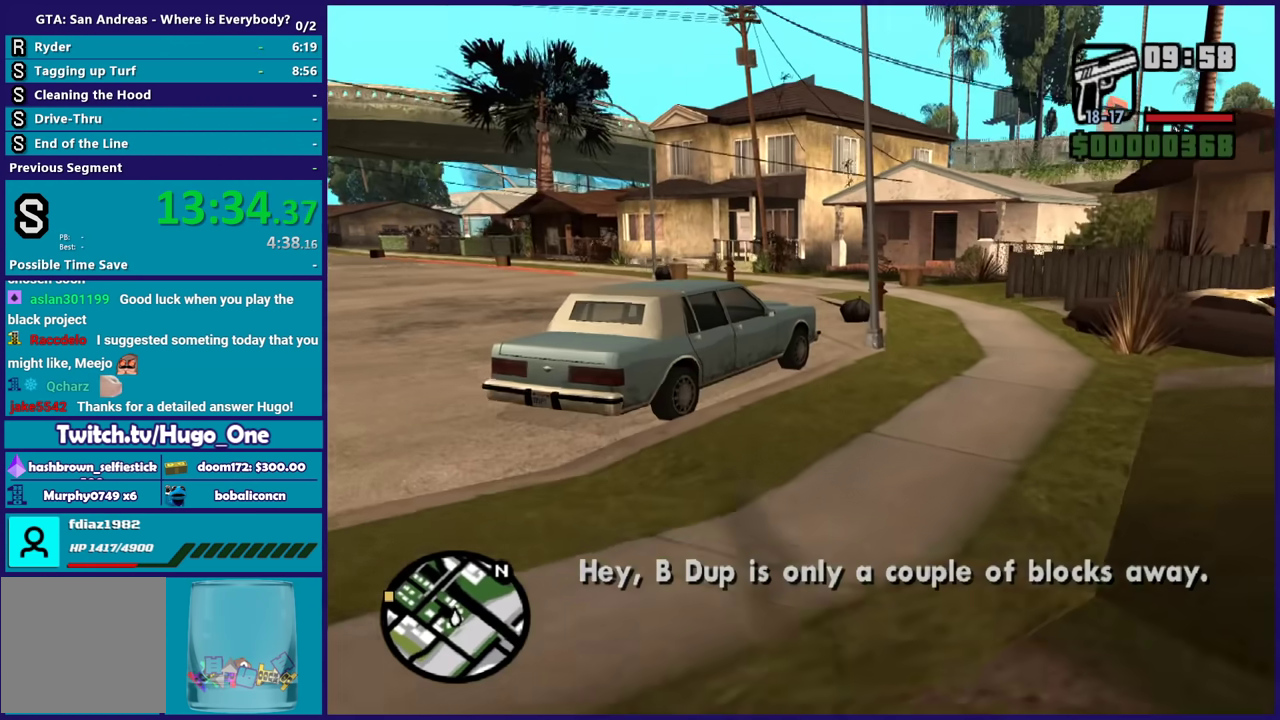
{"buttons": [], "left_stick": "up", "right_stick": "center", "events": [[67, "A", "up"], [234, "Y", "down"], [334, "Y", "up"], [401, "Y", "down"], [501, "Y", "up"]]}
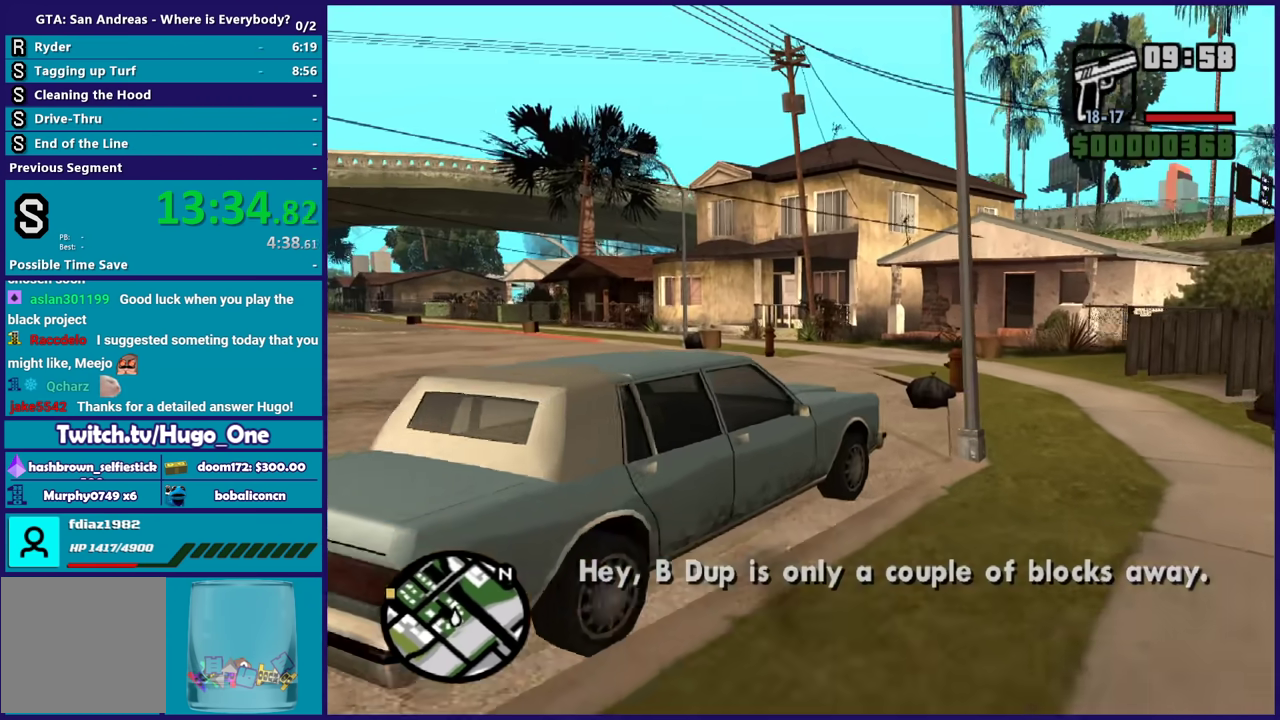
{"buttons": [], "left_stick": "center", "right_stick": "down-left", "events": [[33, "left_stick", "center"], [66, "Y", "down"], [200, "Y", "up"], [300, "right_stick", "down-left"]]}
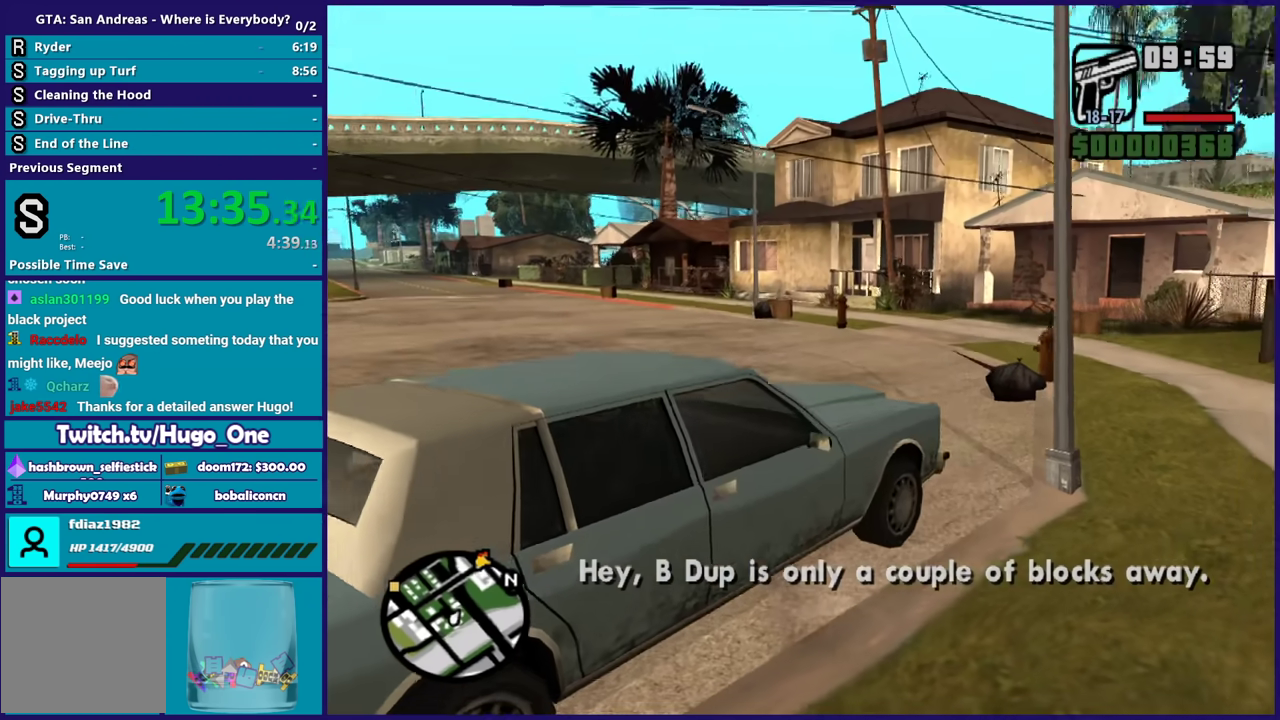
{"buttons": [], "left_stick": "center", "right_stick": "center", "events": [[134, "right_stick", "up-right"], [301, "right_stick", "center"]]}
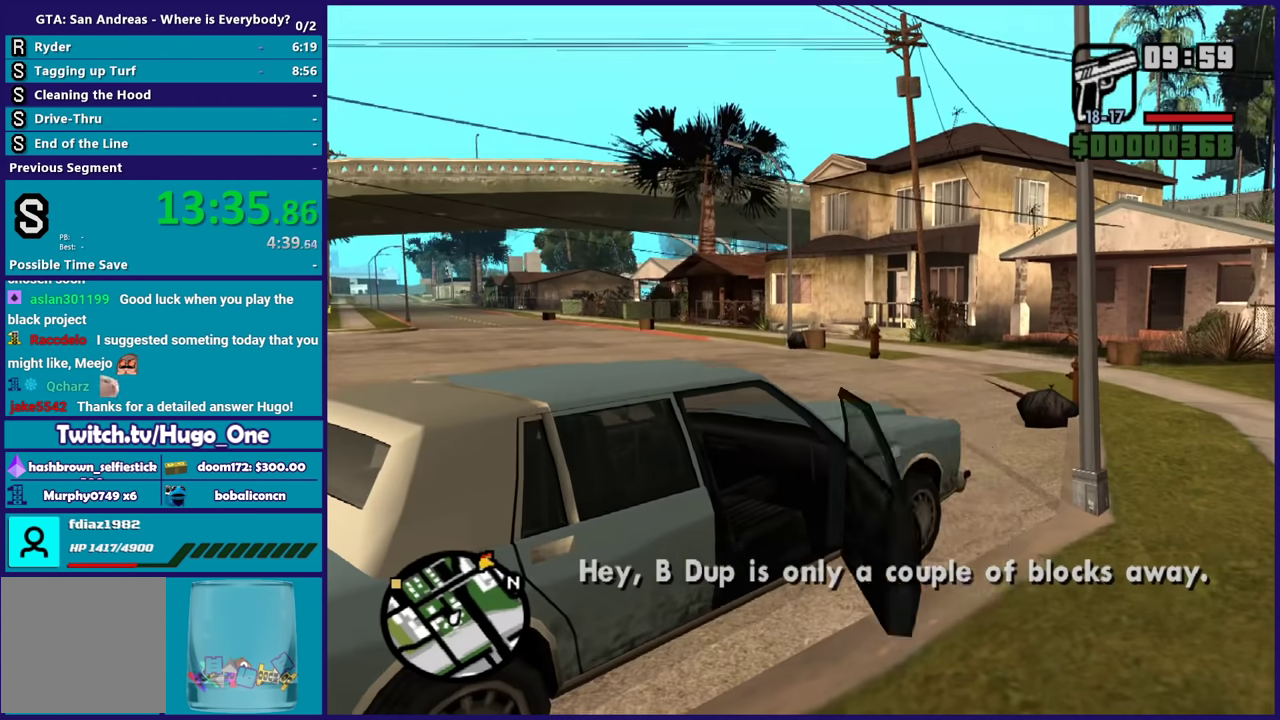
{"buttons": [], "left_stick": "center", "right_stick": "center", "events": []}
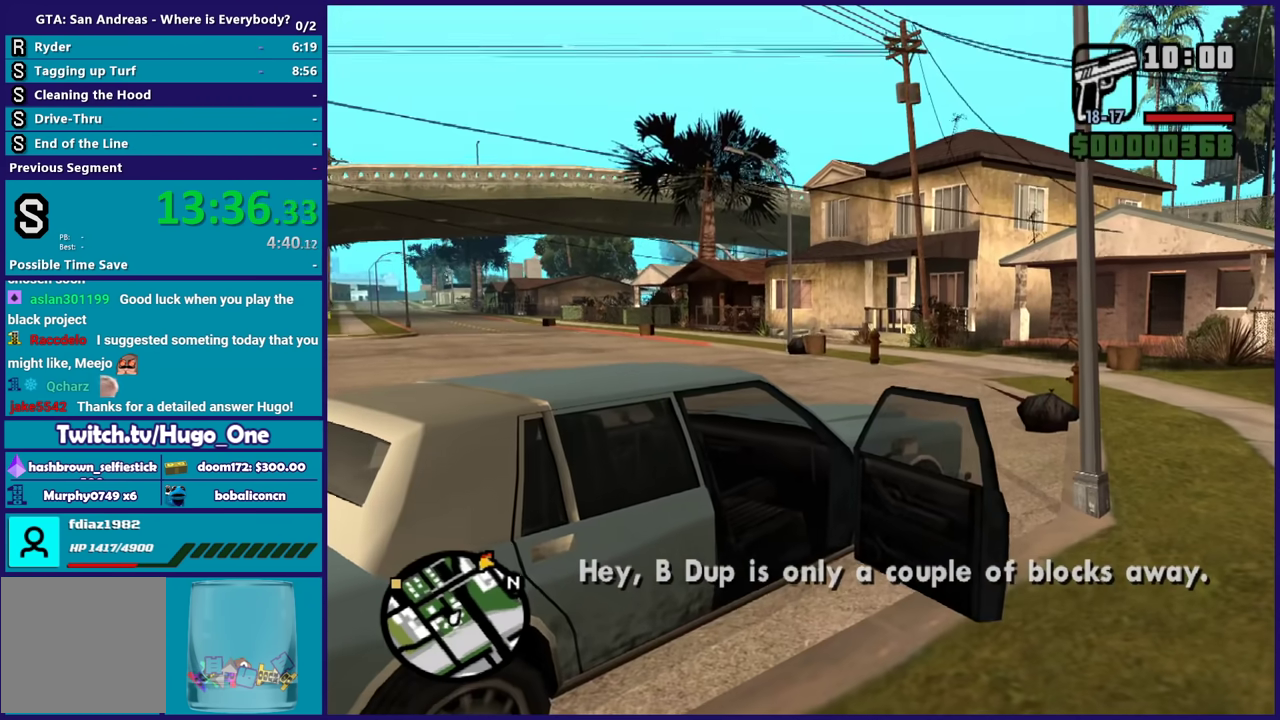
{"buttons": ["A", "R2"], "left_stick": "center", "right_stick": "center", "events": [[267, "A", "down"], [267, "R2", "down"]]}
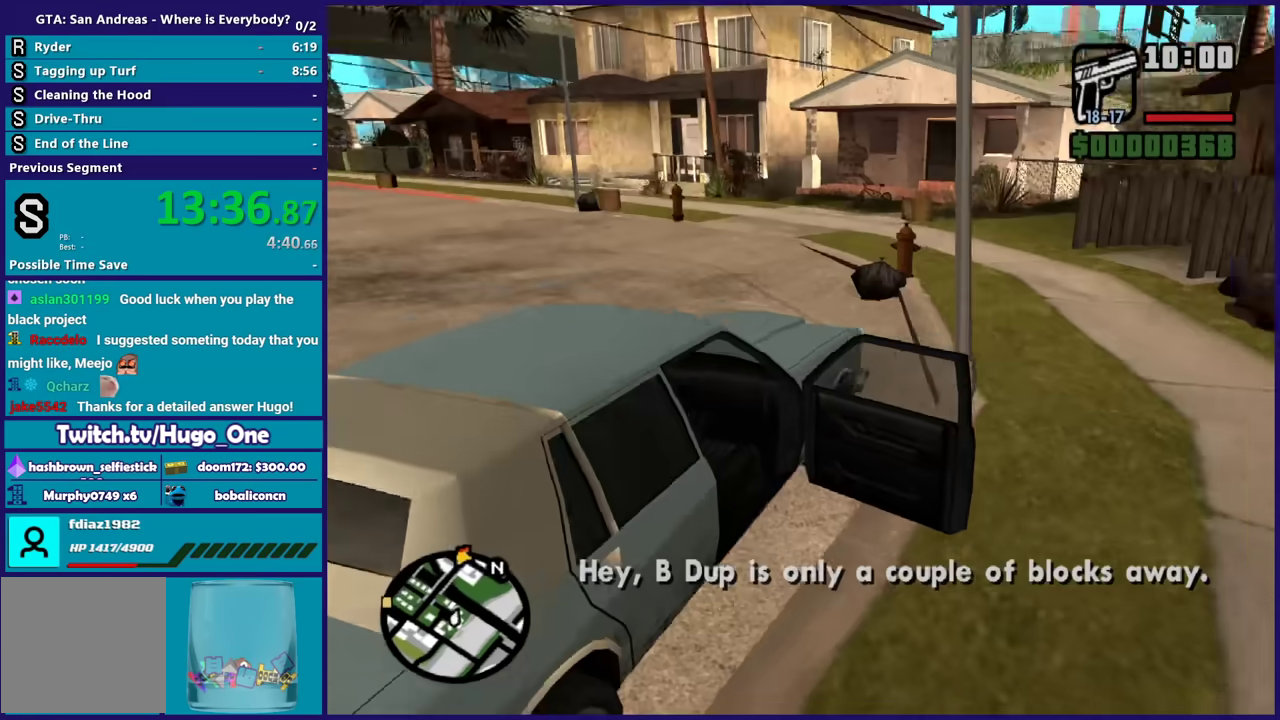
{"buttons": ["A", "R2"], "left_stick": "center", "right_stick": "center", "events": []}
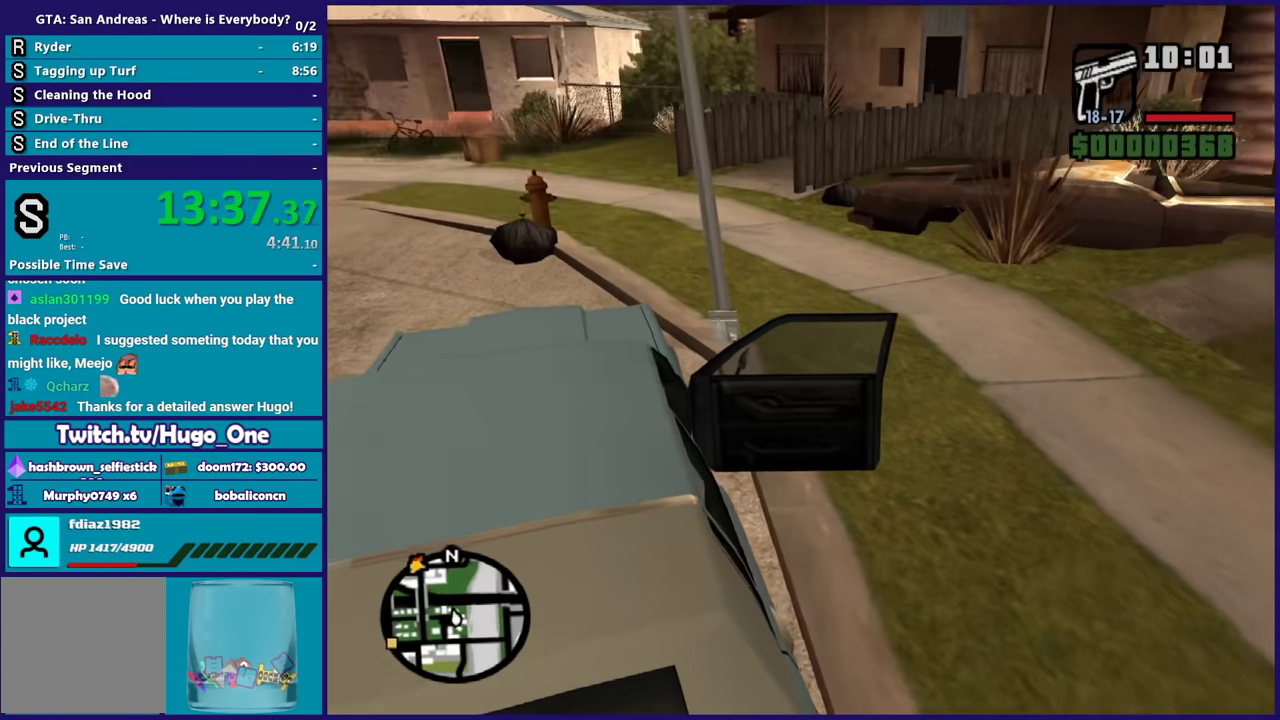
{"buttons": [], "left_stick": "center", "right_stick": "center", "events": [[267, "A", "up"], [267, "R2", "up"]]}
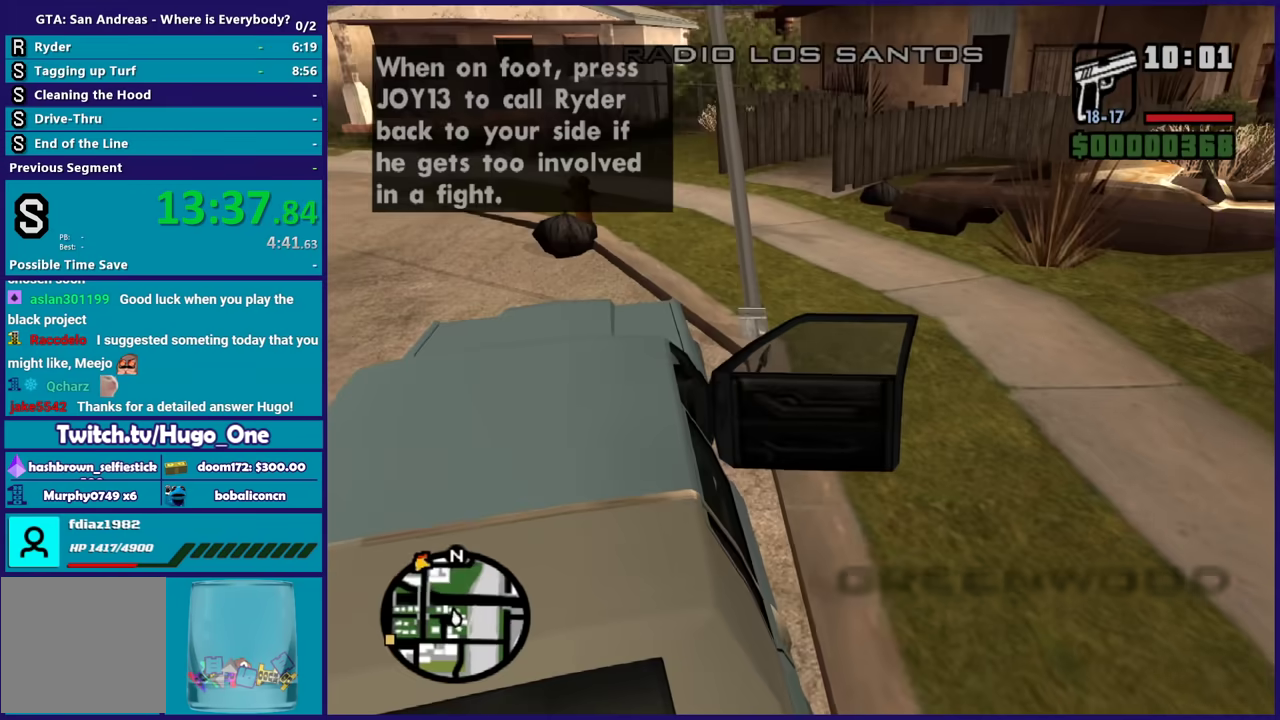
{"buttons": [], "left_stick": "center", "right_stick": "center", "events": []}